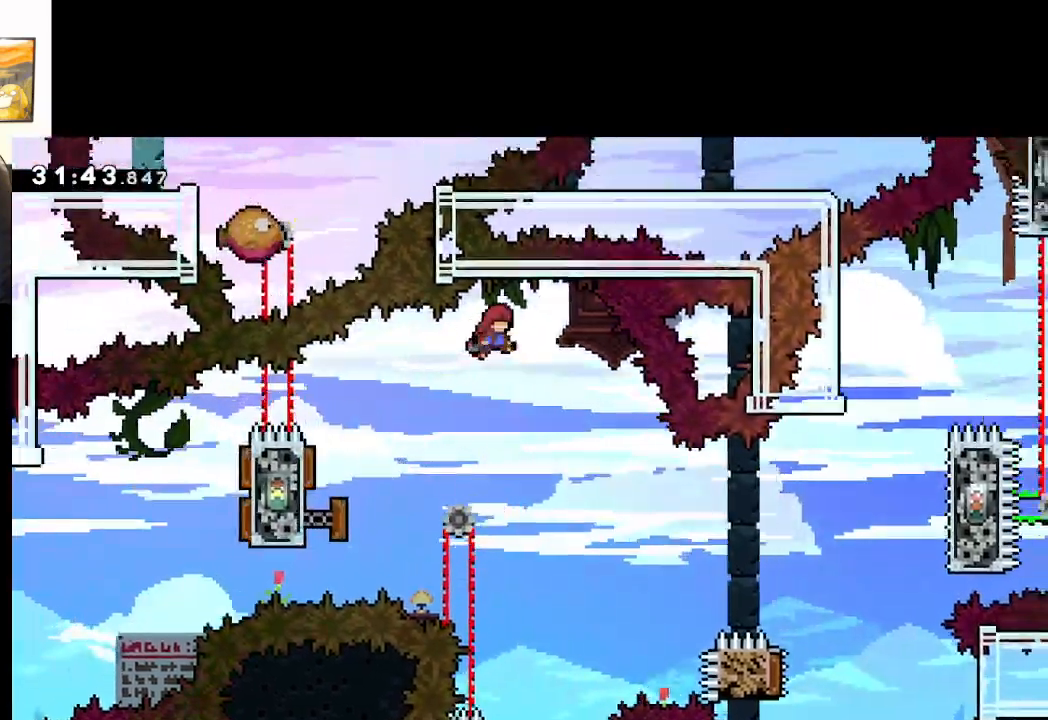
Gameplay with a controller (Xbox layout); each line is a JSON object with the inputs held at the frame after it. "events" lists button and stick changes between this image and that frame as [ms after this image, input, new state], when the widget could be followed in between.
{"buttons": ["A"], "left_stick": "center", "right_stick": "center", "events": [[83, "left_stick", "center"]]}
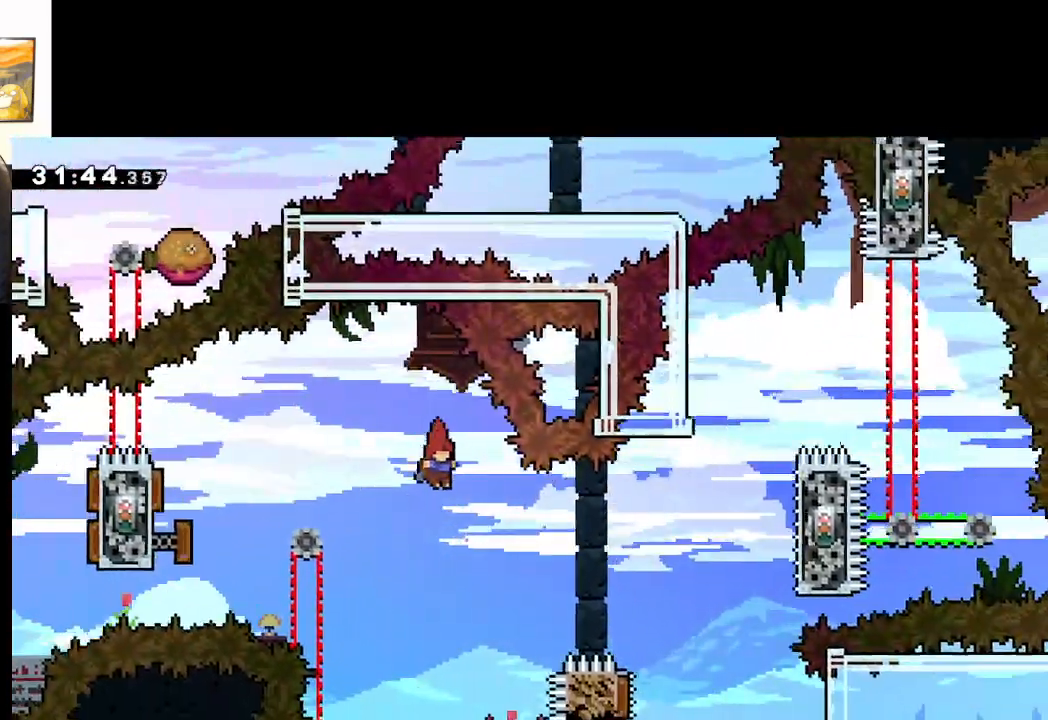
{"buttons": ["A", "L2"], "left_stick": "left", "right_stick": "center", "events": [[83, "left_stick", "left"], [250, "left_stick", "center"], [367, "left_stick", "left"], [483, "L2", "down"]]}
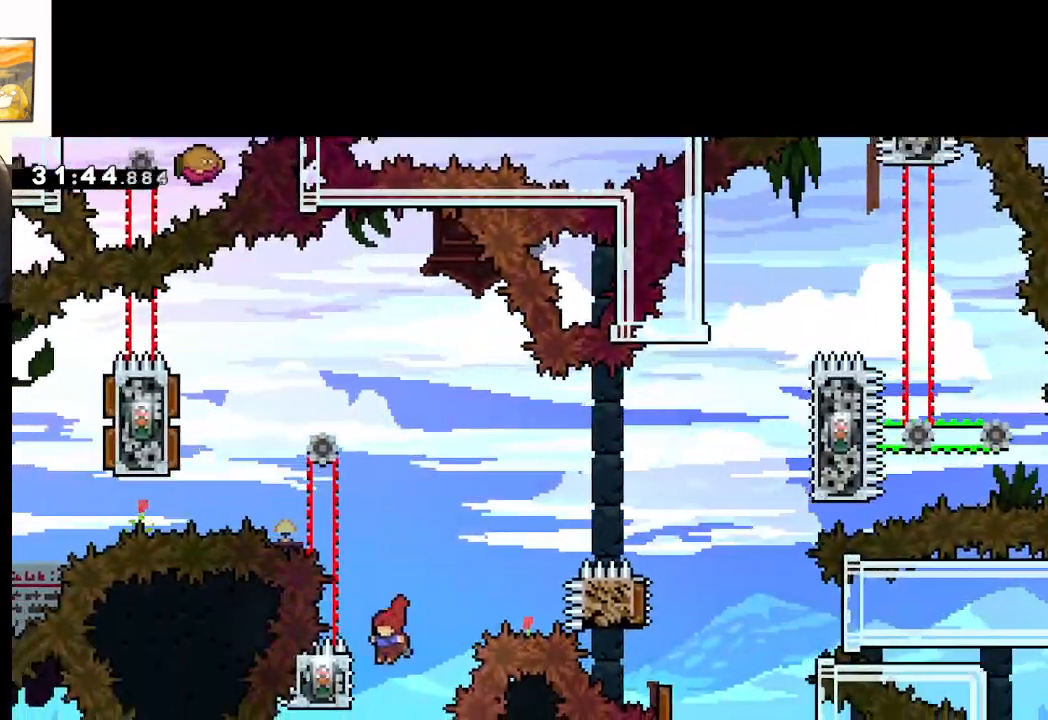
{"buttons": ["A", "L2"], "left_stick": "right", "right_stick": "center", "events": [[83, "left_stick", "up-left"], [233, "left_stick", "center"], [250, "A", "up"], [333, "left_stick", "right"], [367, "A", "down"]]}
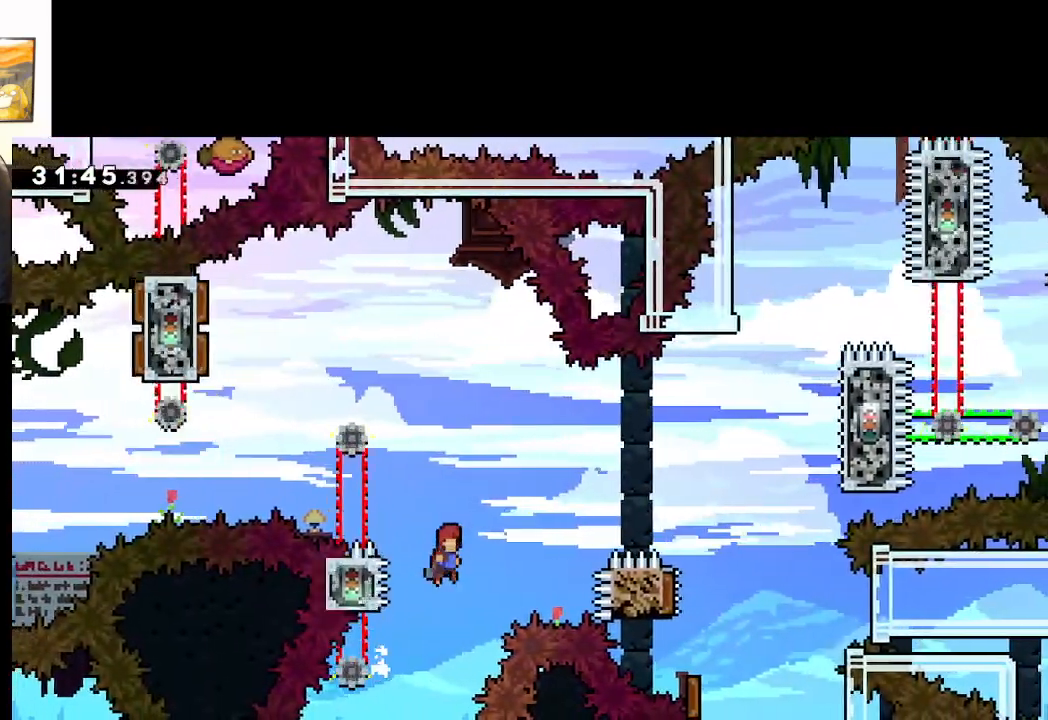
{"buttons": ["A", "X"], "left_stick": "up-right", "right_stick": "center", "events": [[283, "L2", "up"], [300, "left_stick", "up-right"], [433, "X", "down"]]}
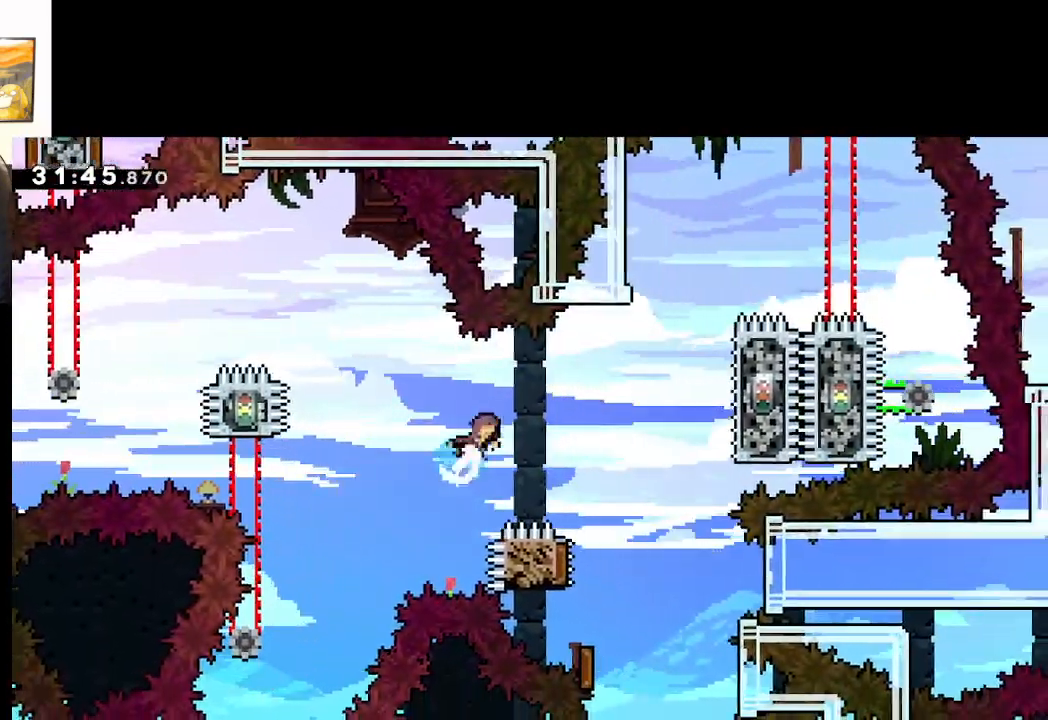
{"buttons": ["A"], "left_stick": "center", "right_stick": "center", "events": [[400, "X", "up"], [400, "left_stick", "center"]]}
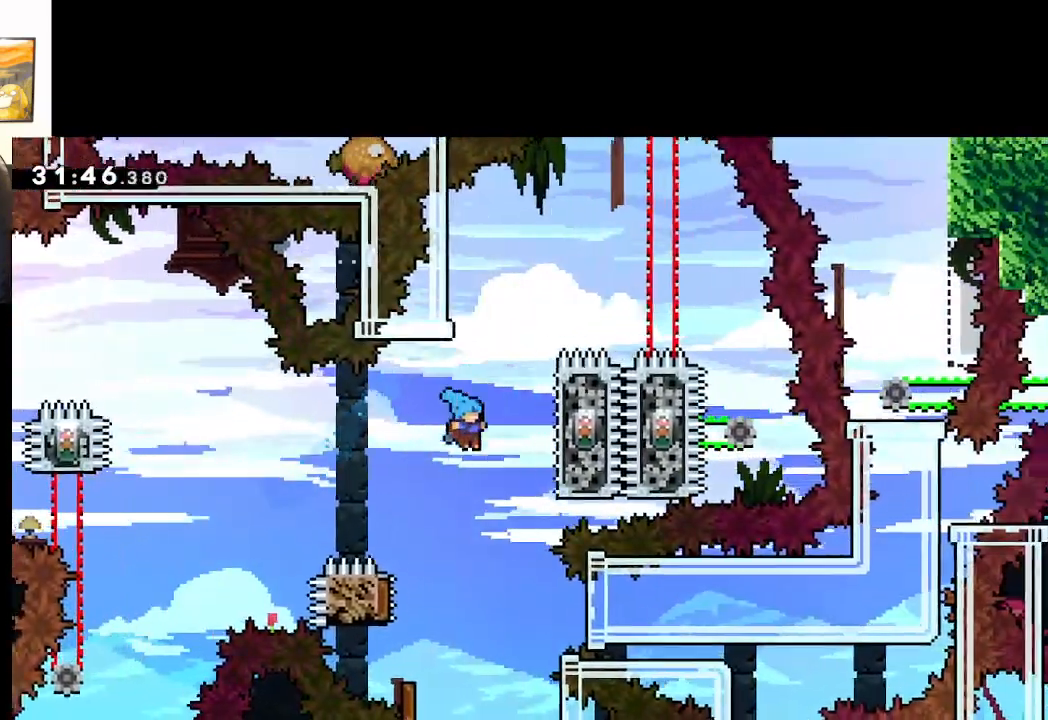
{"buttons": ["A"], "left_stick": "left", "right_stick": "center", "events": [[367, "left_stick", "left"]]}
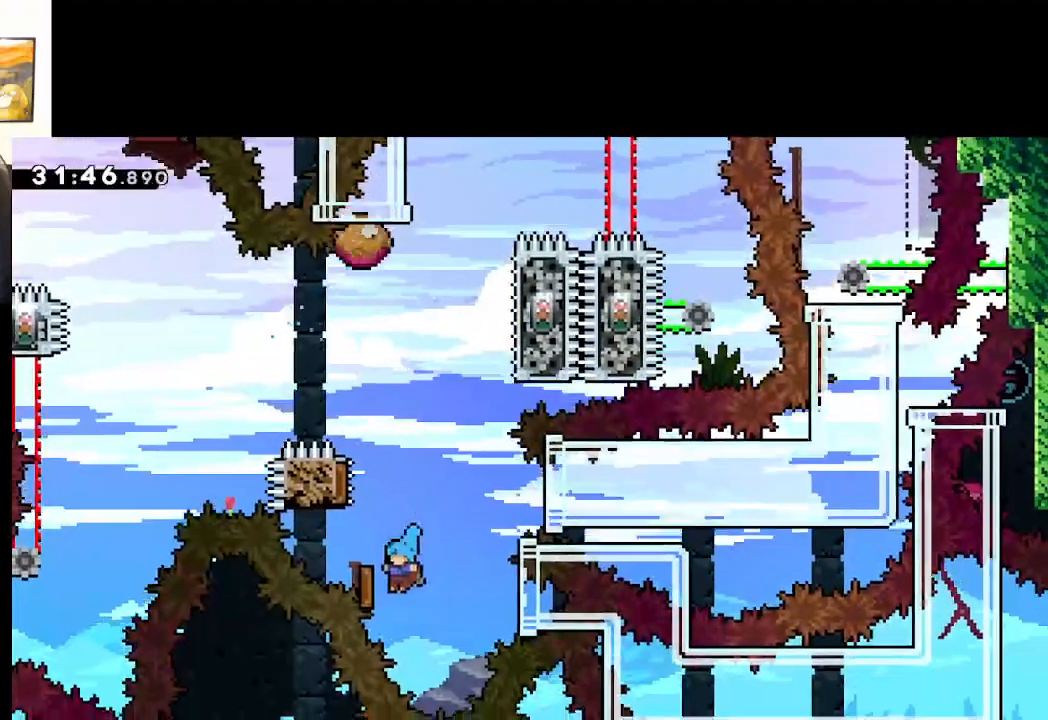
{"buttons": ["A"], "left_stick": "right", "right_stick": "center", "events": [[100, "left_stick", "right"], [267, "X", "down"], [500, "X", "up"]]}
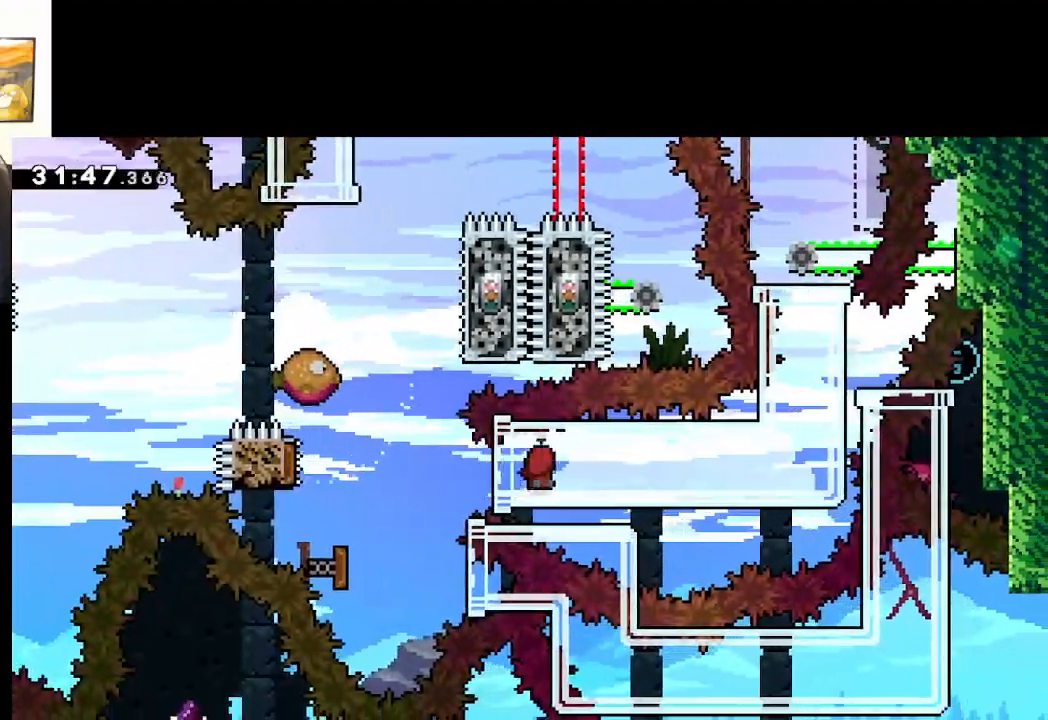
{"buttons": ["A"], "left_stick": "center", "right_stick": "center", "events": [[200, "left_stick", "center"]]}
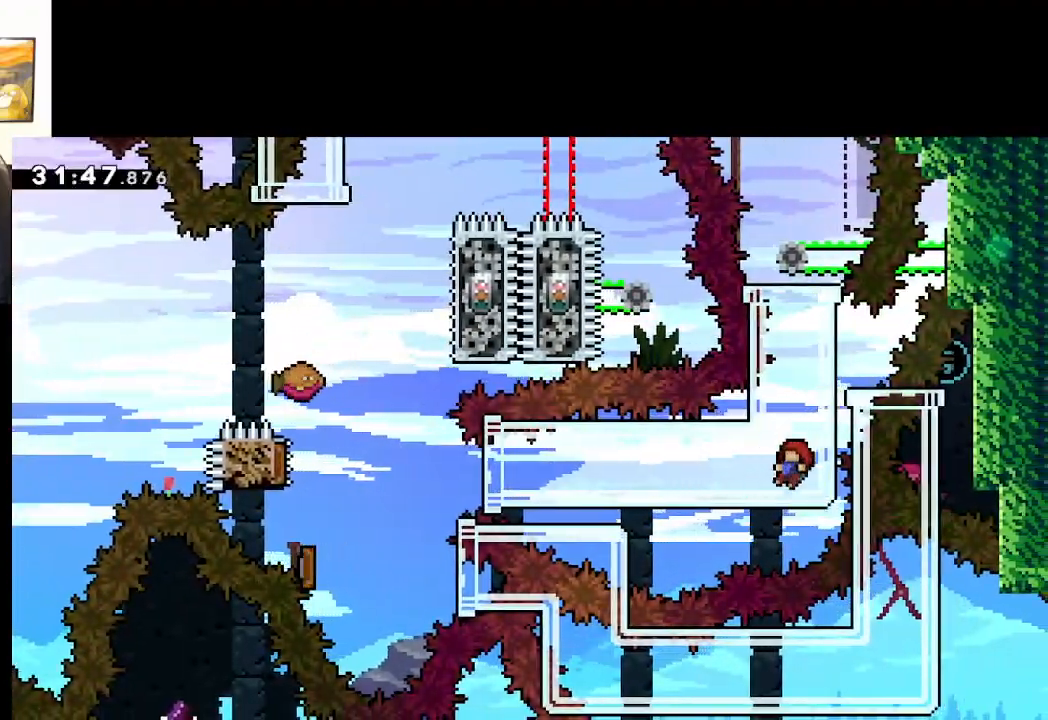
{"buttons": ["A"], "left_stick": "center", "right_stick": "center", "events": []}
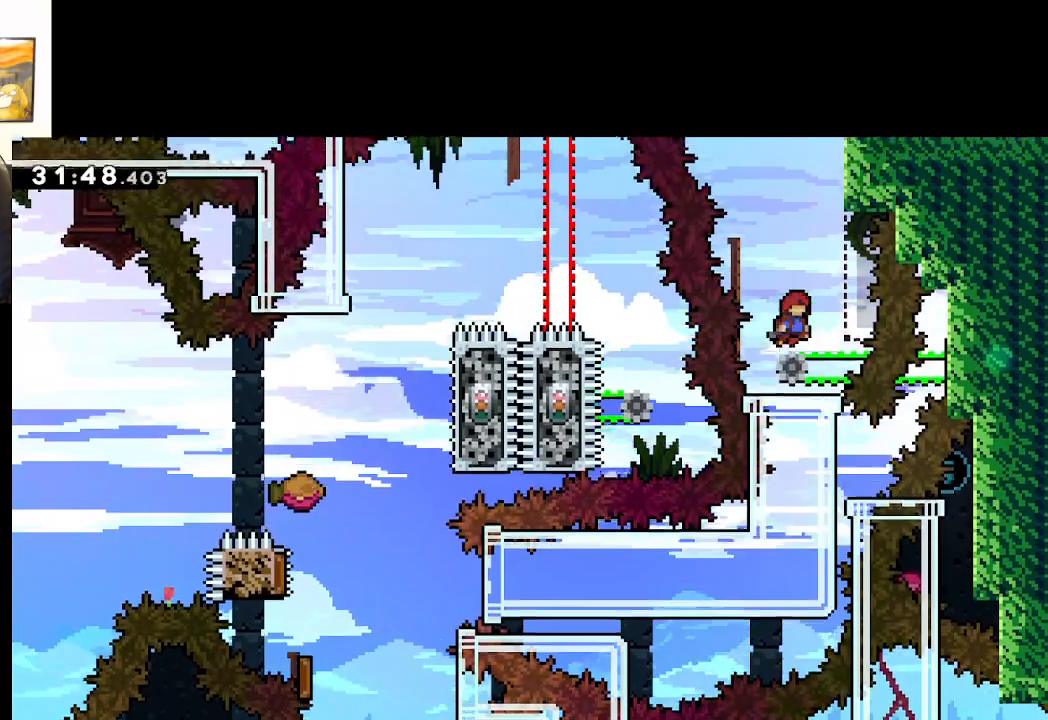
{"buttons": ["A"], "left_stick": "center", "right_stick": "center", "events": []}
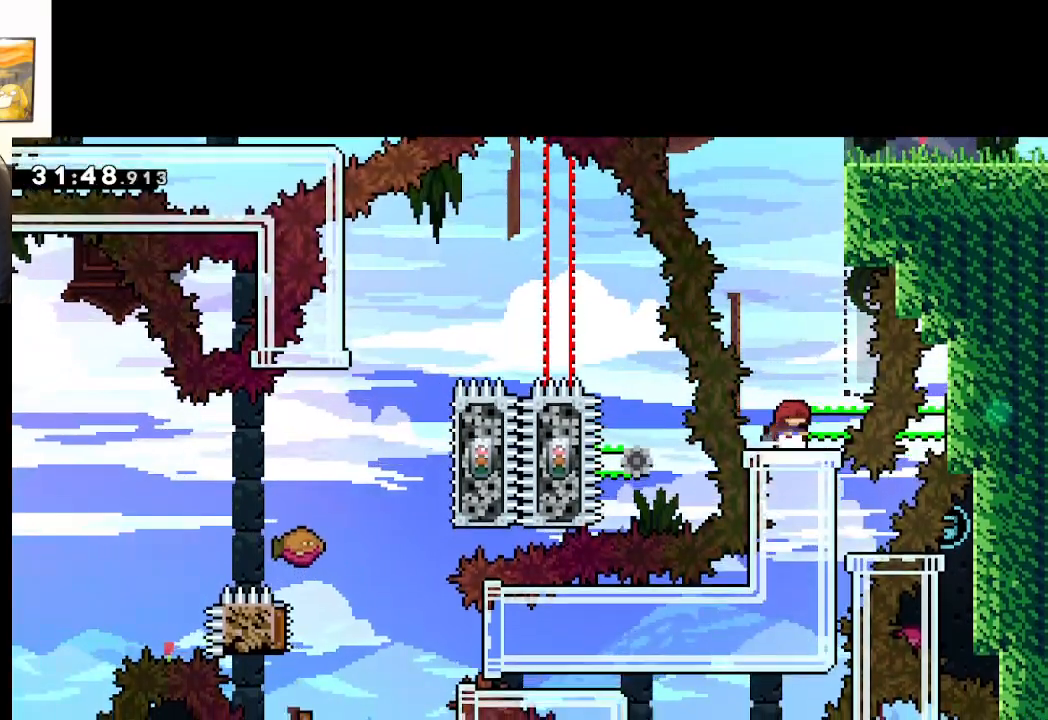
{"buttons": ["A"], "left_stick": "center", "right_stick": "center", "events": [[150, "A", "up"], [500, "A", "down"]]}
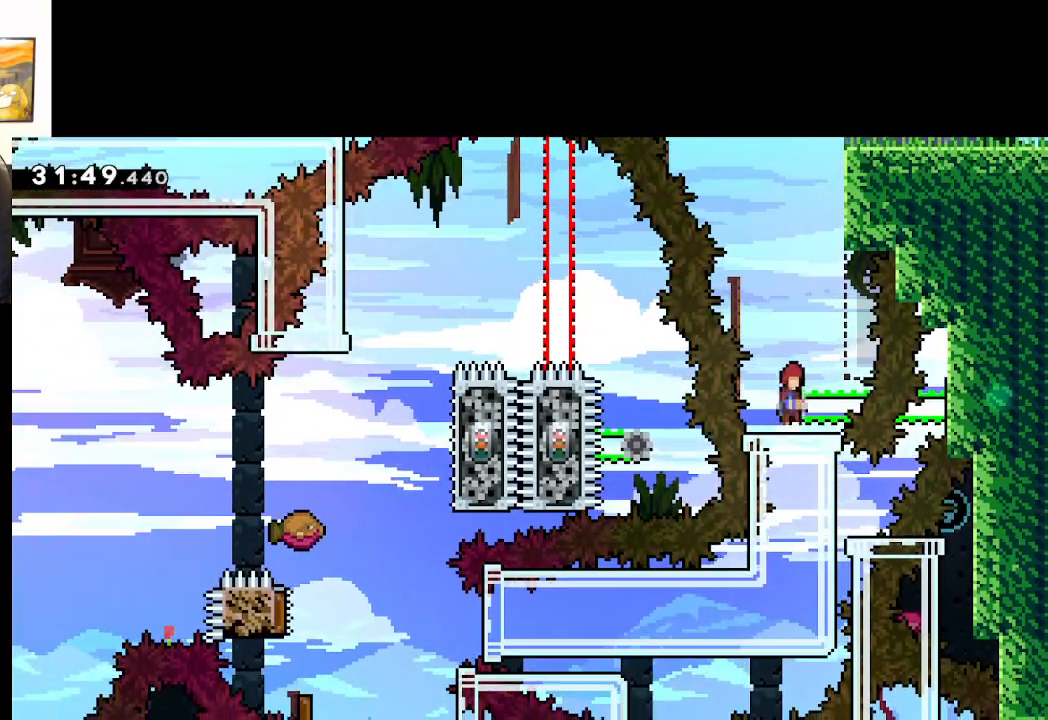
{"buttons": ["A", "X"], "left_stick": "up-right", "right_stick": "center", "events": [[83, "left_stick", "up"], [217, "X", "down"], [433, "left_stick", "up-right"]]}
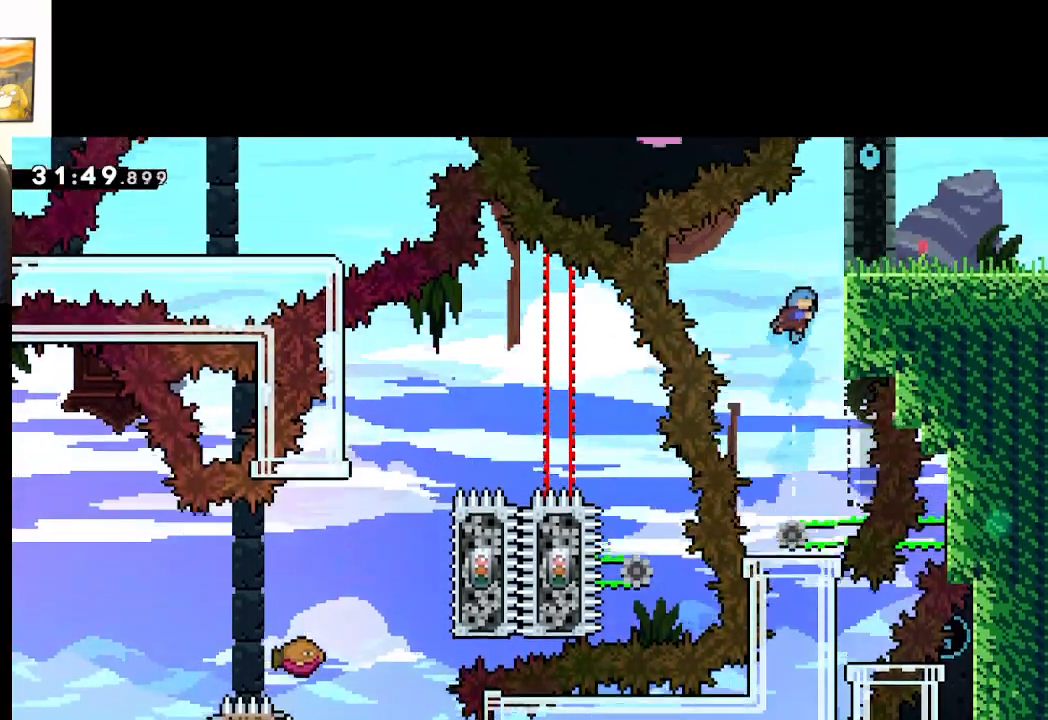
{"buttons": ["L2"], "left_stick": "center", "right_stick": "center", "events": [[50, "L2", "down"], [83, "X", "up"], [167, "A", "up"], [300, "left_stick", "center"]]}
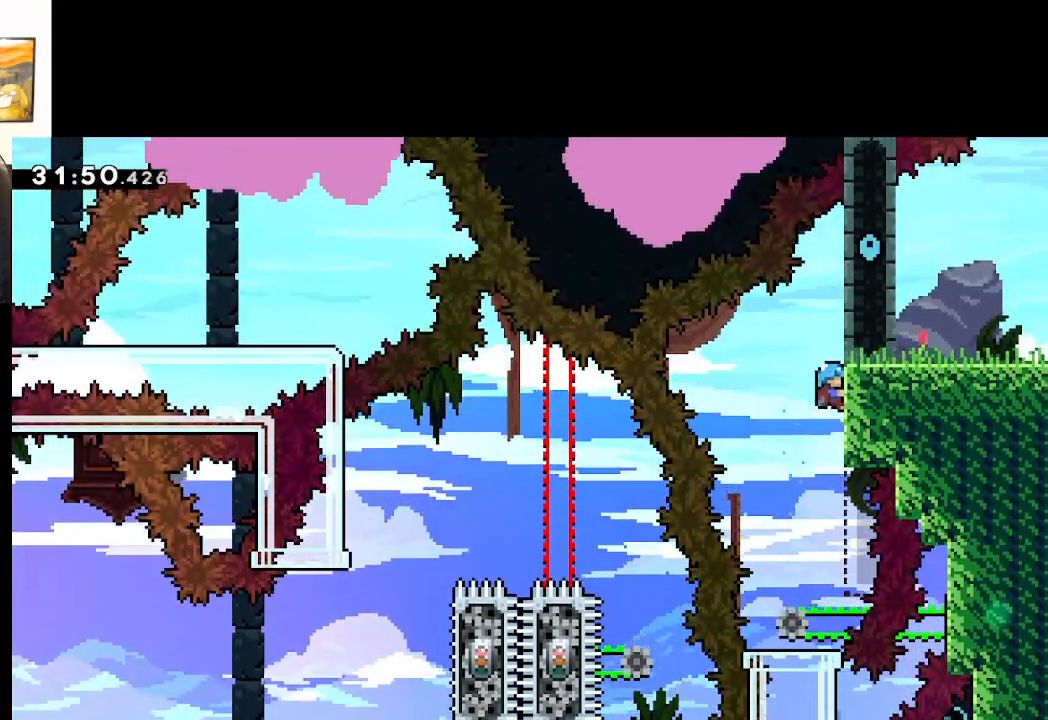
{"buttons": ["L2"], "left_stick": "center", "right_stick": "center", "events": []}
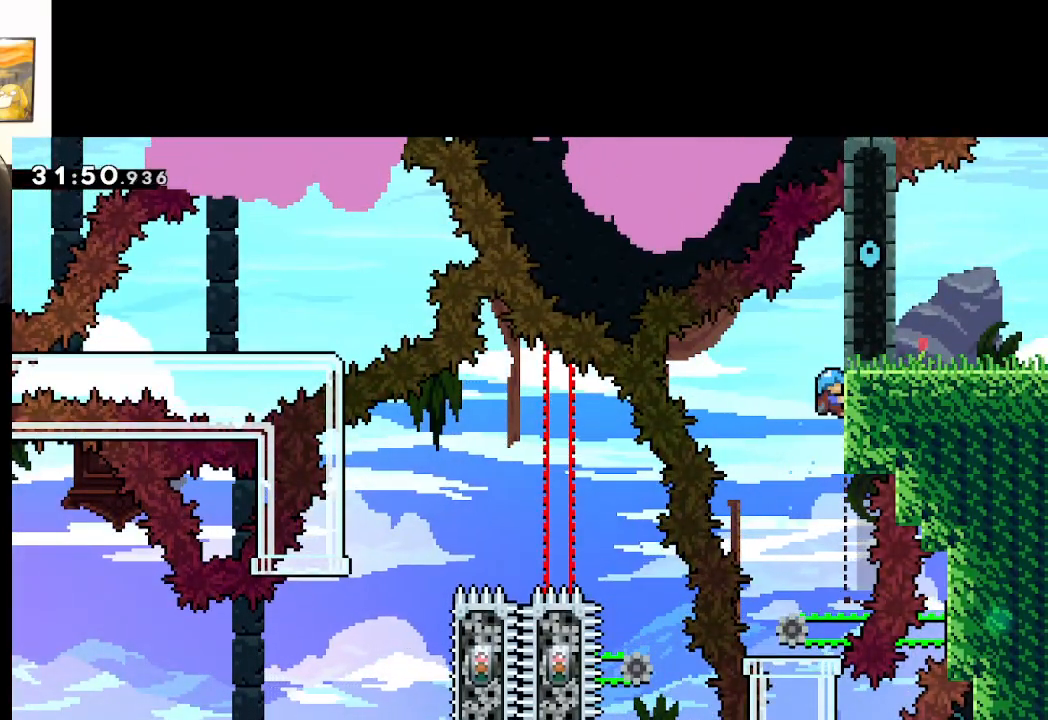
{"buttons": [], "left_stick": "center", "right_stick": "center", "events": [[300, "A", "down"], [417, "A", "up"], [450, "L2", "up"]]}
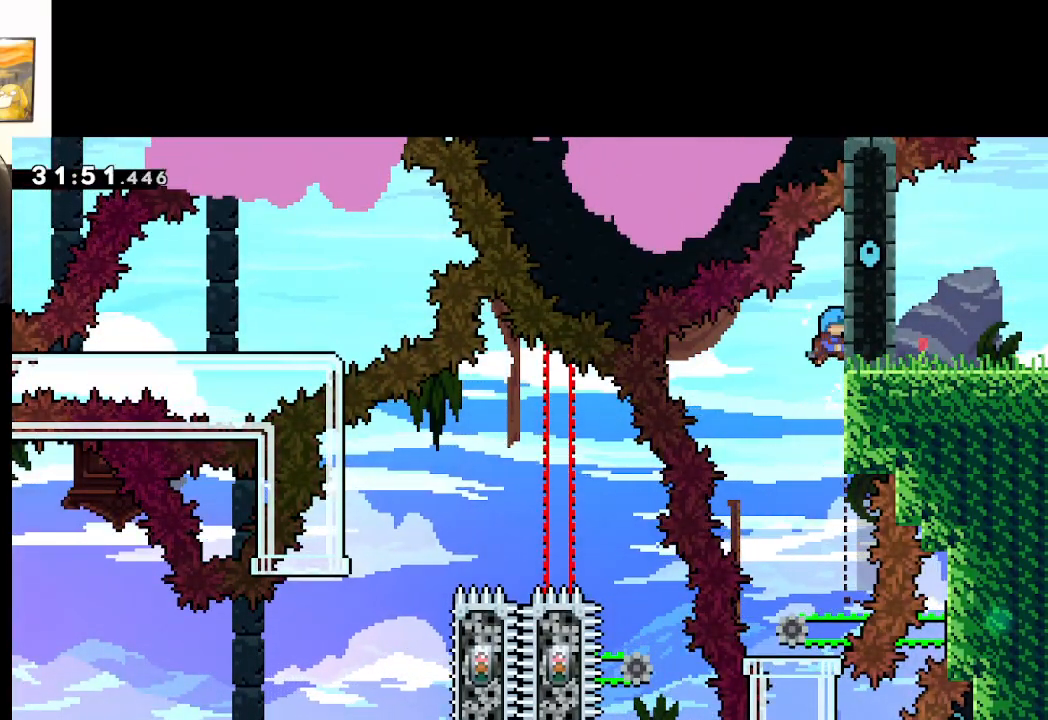
{"buttons": [], "left_stick": "center", "right_stick": "center", "events": [[50, "left_stick", "left"], [183, "left_stick", "center"]]}
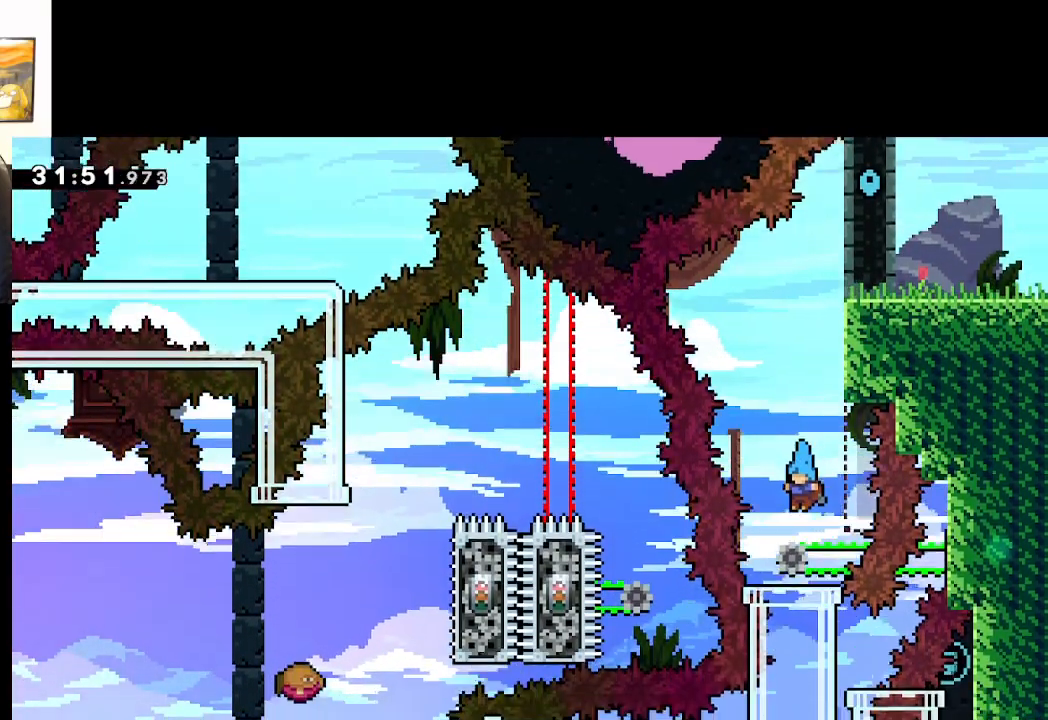
{"buttons": [], "left_stick": "center", "right_stick": "center", "events": []}
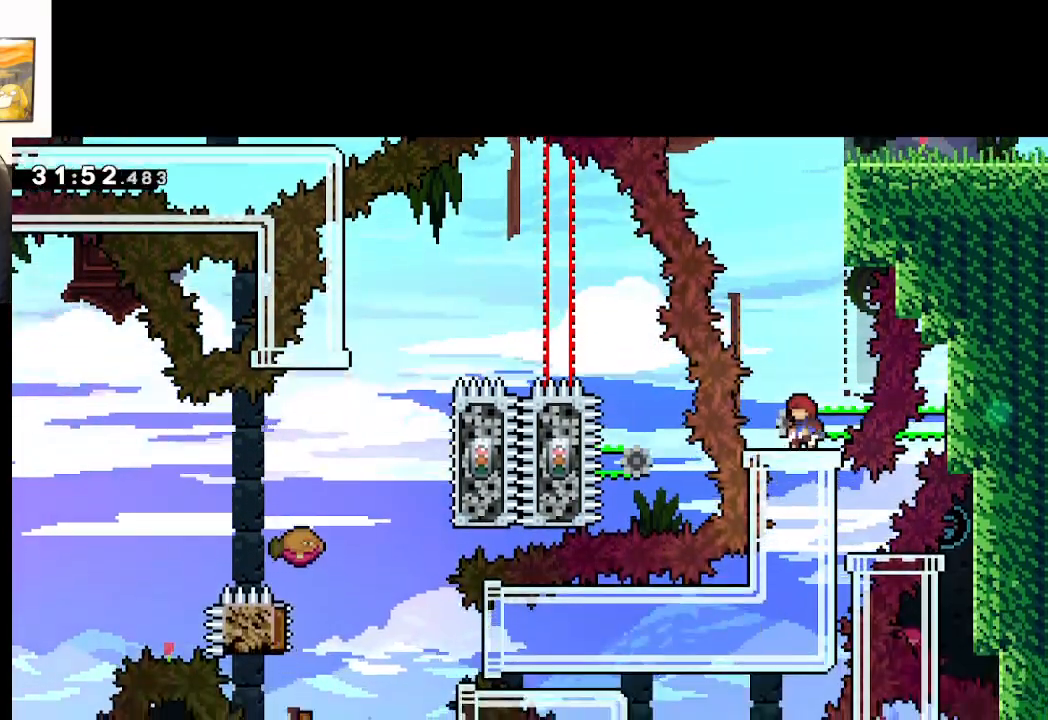
{"buttons": [], "left_stick": "center", "right_stick": "center", "events": [[250, "left_stick", "up-left"], [350, "left_stick", "center"]]}
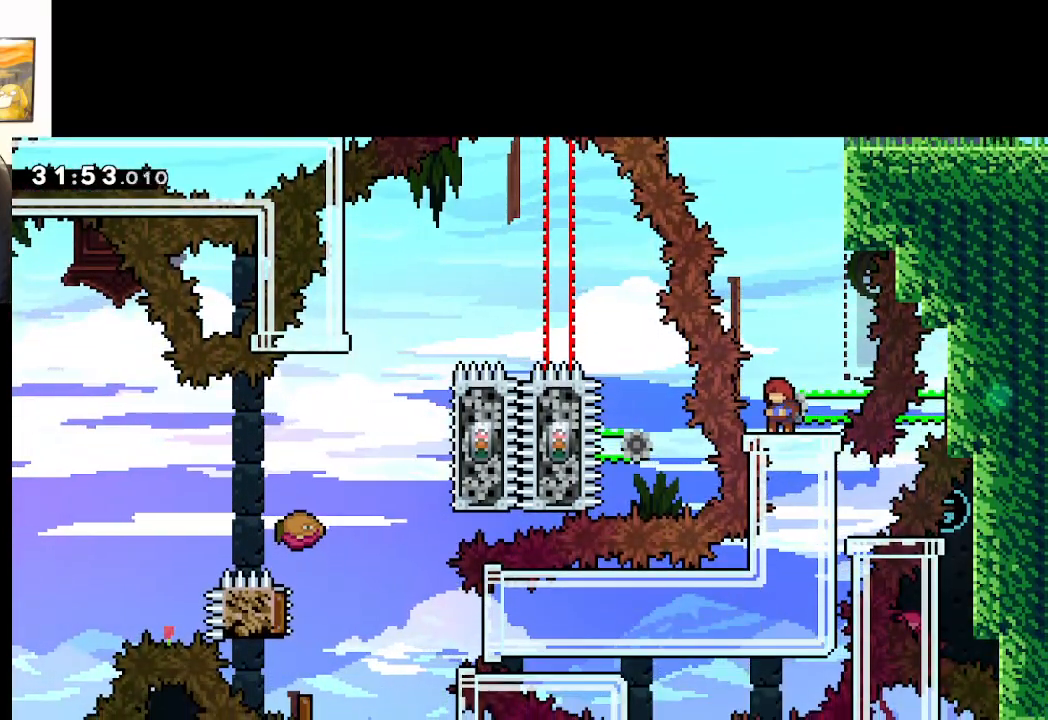
{"buttons": [], "left_stick": "center", "right_stick": "center", "events": []}
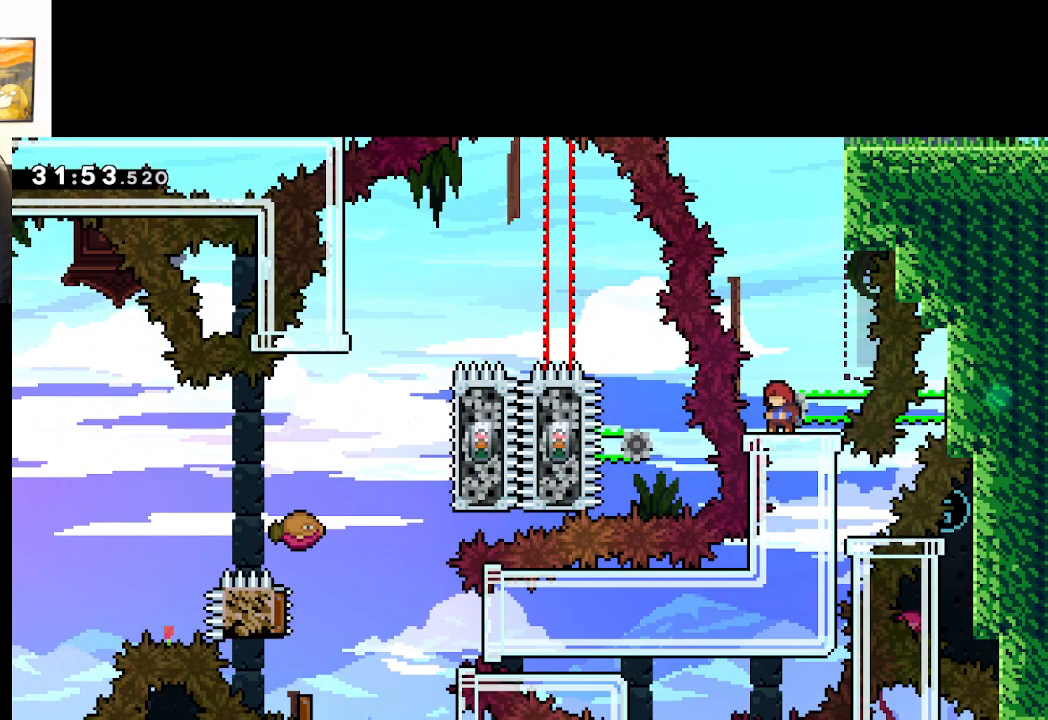
{"buttons": [], "left_stick": "right", "right_stick": "center", "events": [[33, "left_stick", "right"], [117, "left_stick", "center"], [500, "left_stick", "right"]]}
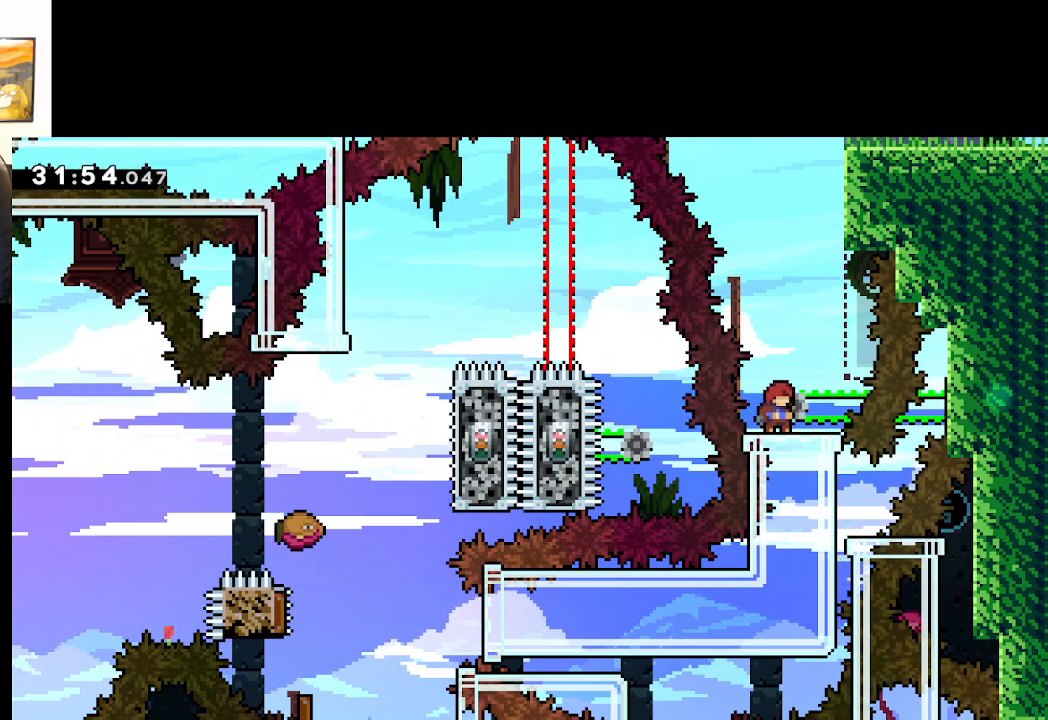
{"buttons": [], "left_stick": "center", "right_stick": "center", "events": [[100, "left_stick", "center"]]}
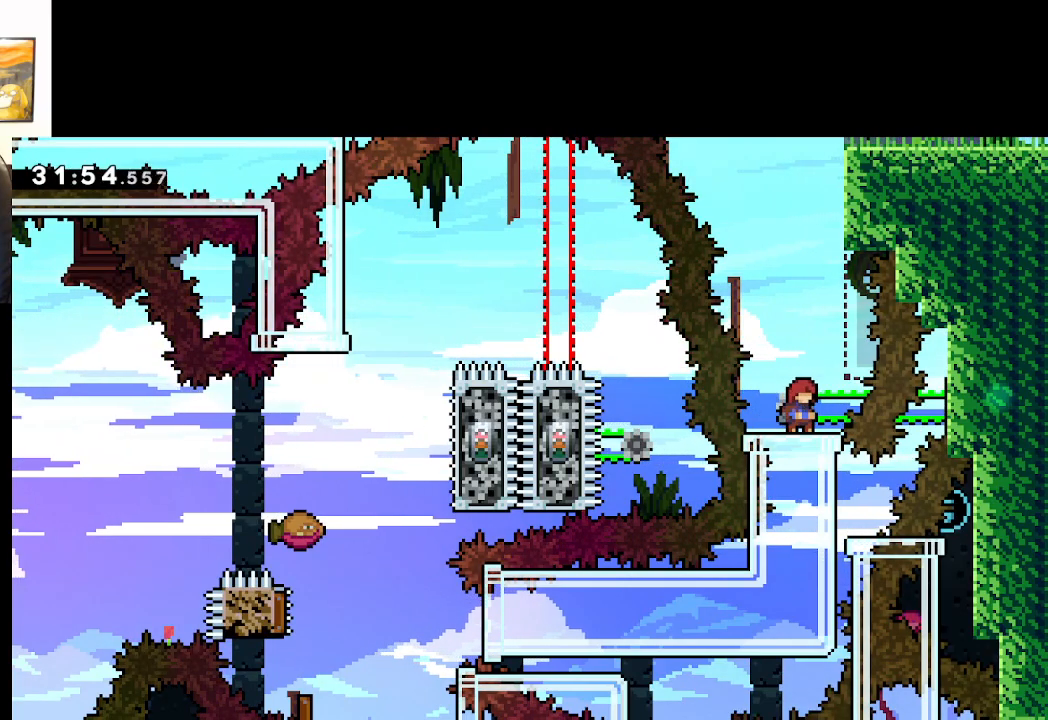
{"buttons": [], "left_stick": "center", "right_stick": "center", "events": []}
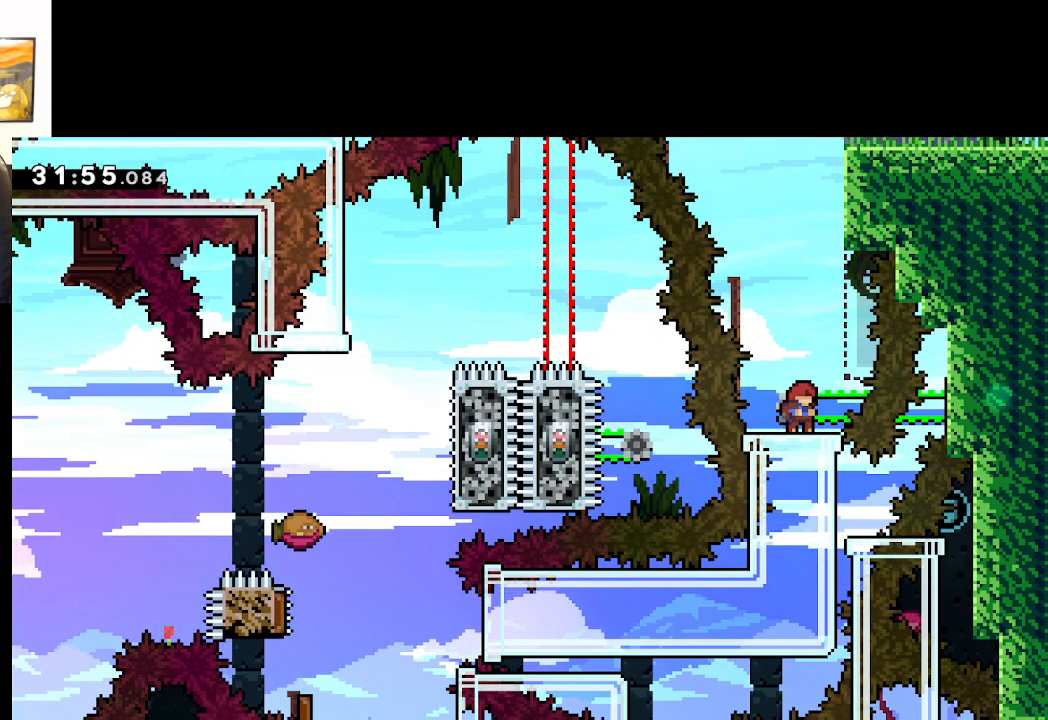
{"buttons": [], "left_stick": "center", "right_stick": "center", "events": []}
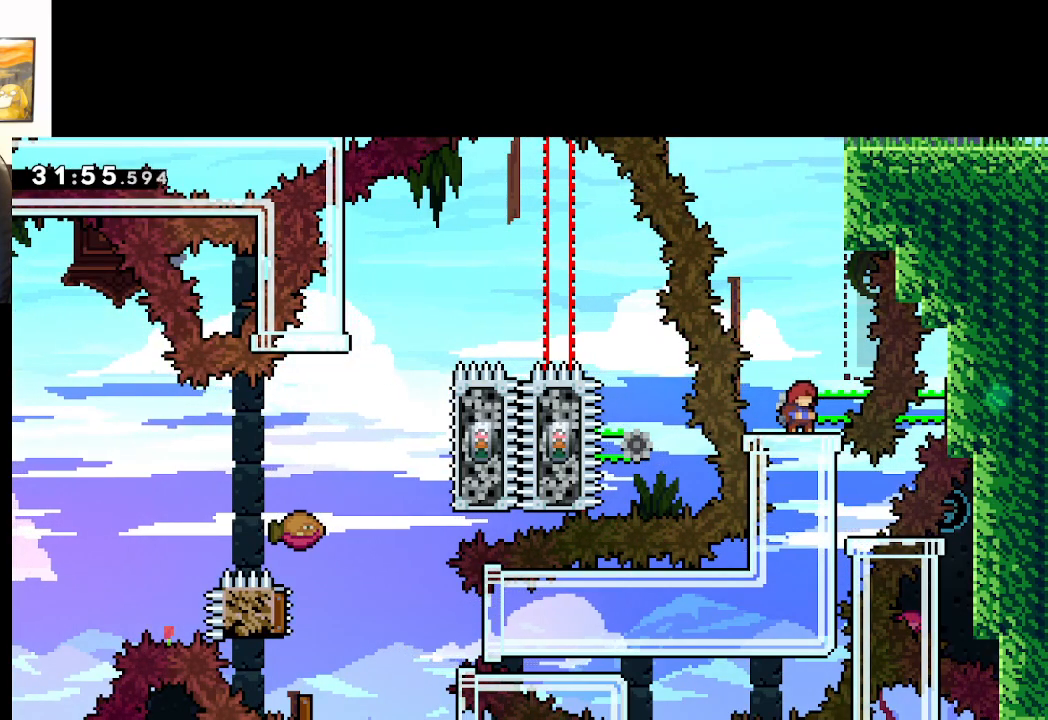
{"buttons": [], "left_stick": "center", "right_stick": "center", "events": []}
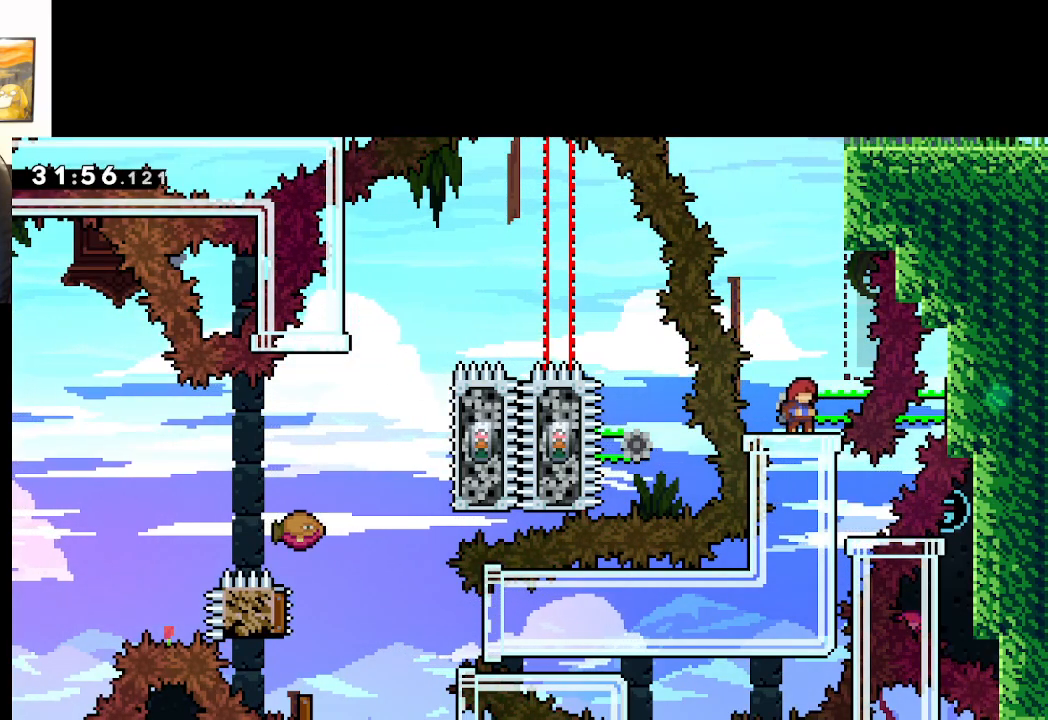
{"buttons": [], "left_stick": "center", "right_stick": "center", "events": []}
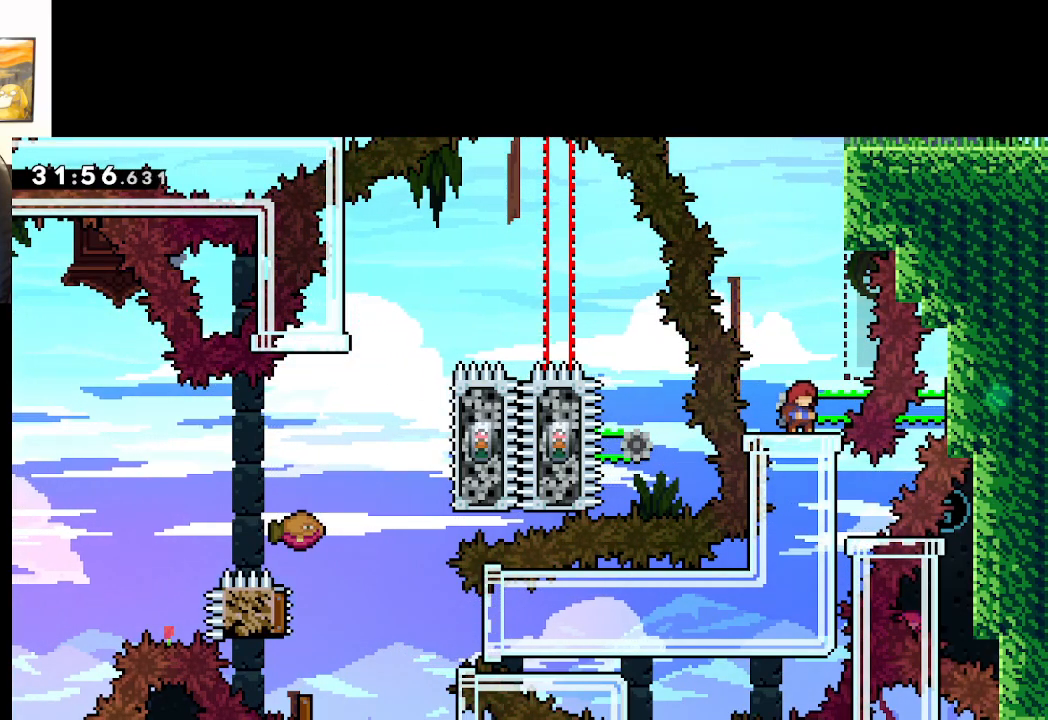
{"buttons": [], "left_stick": "center", "right_stick": "center", "events": []}
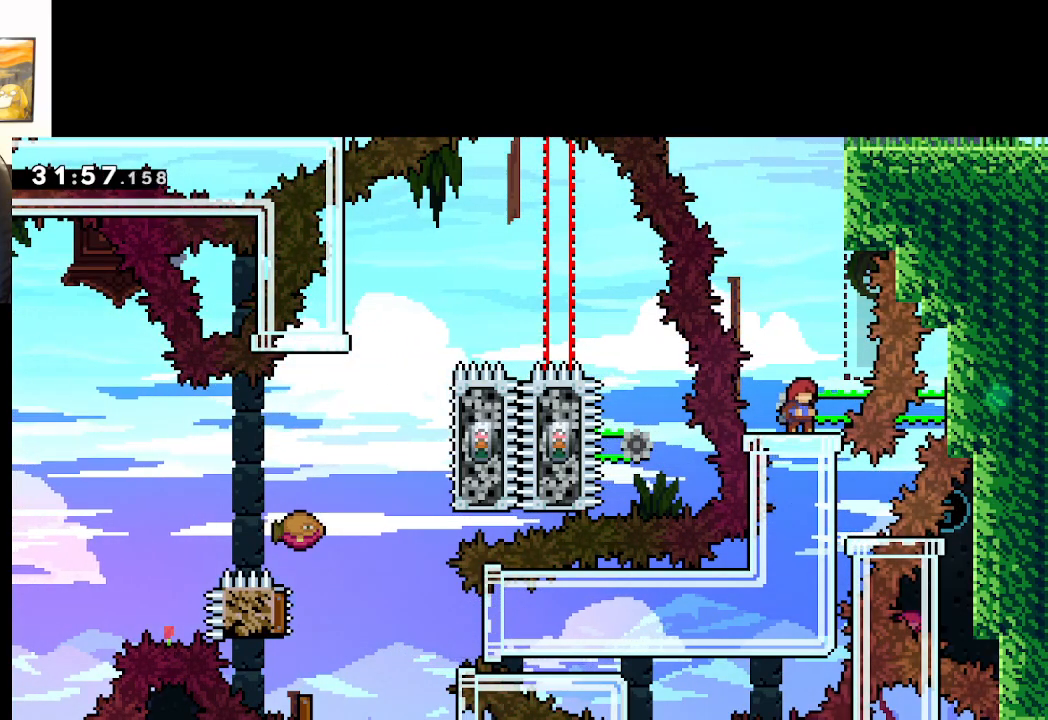
{"buttons": [], "left_stick": "center", "right_stick": "center", "events": []}